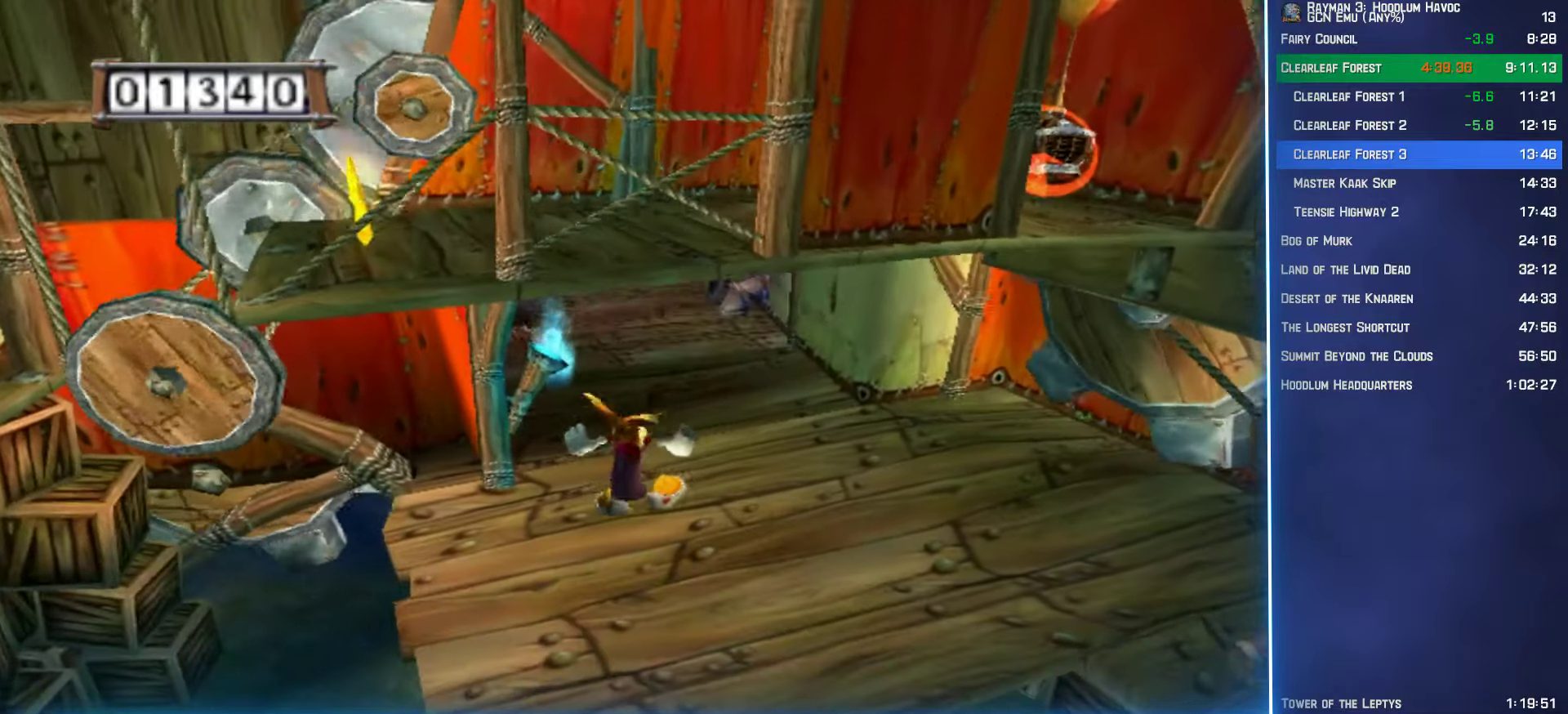
Gameplay with a controller (Xbox layout); each line is a JSON object with the inputs held at the frame after it. "button_events" lists button changes between this image and that frame as [ms after this image, input, new state], when the widget could be followed in between (sticks are given only as held states).
{"buttons": [], "left_stick": "up", "right_stick": "center", "button_events": [[84, "A", "up"]]}
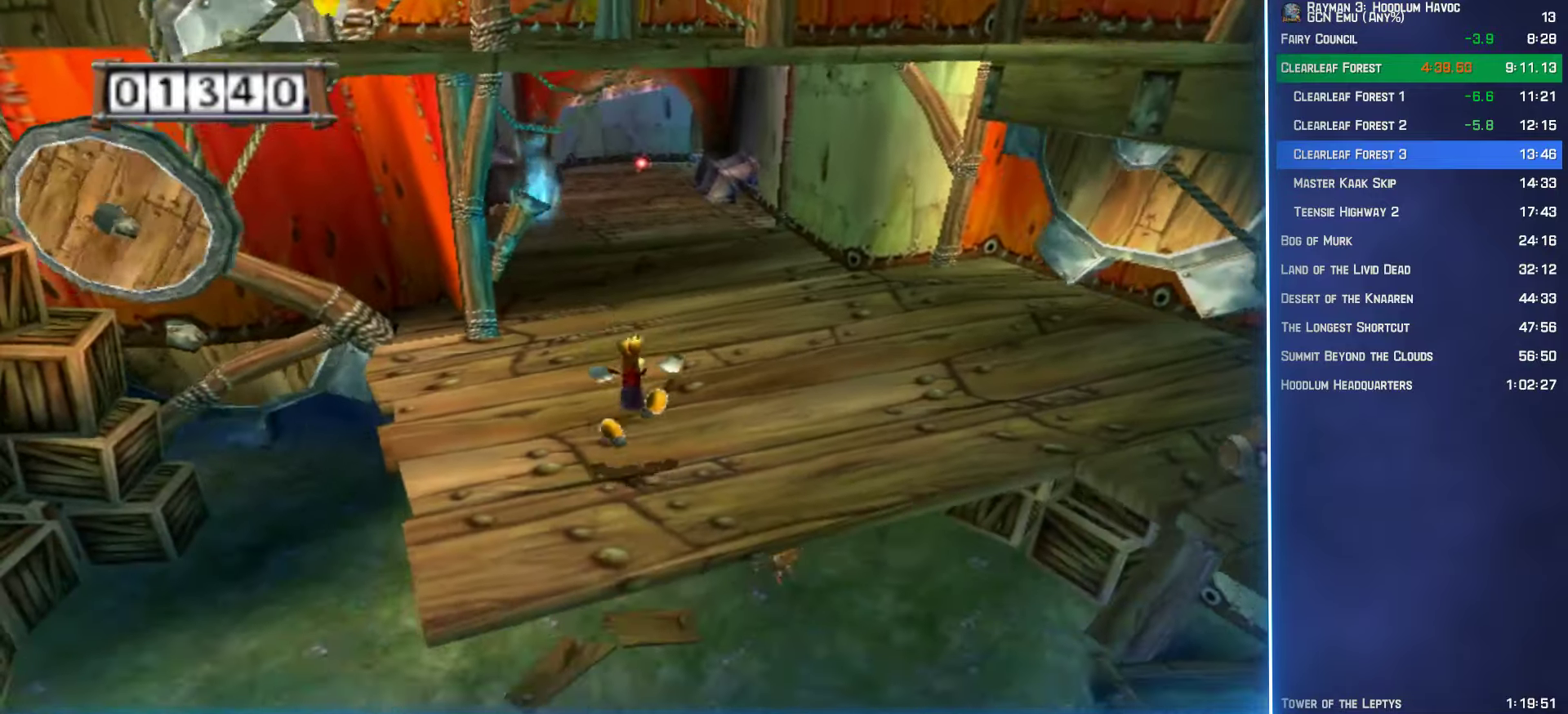
{"buttons": [], "left_stick": "up", "right_stick": "center", "button_events": []}
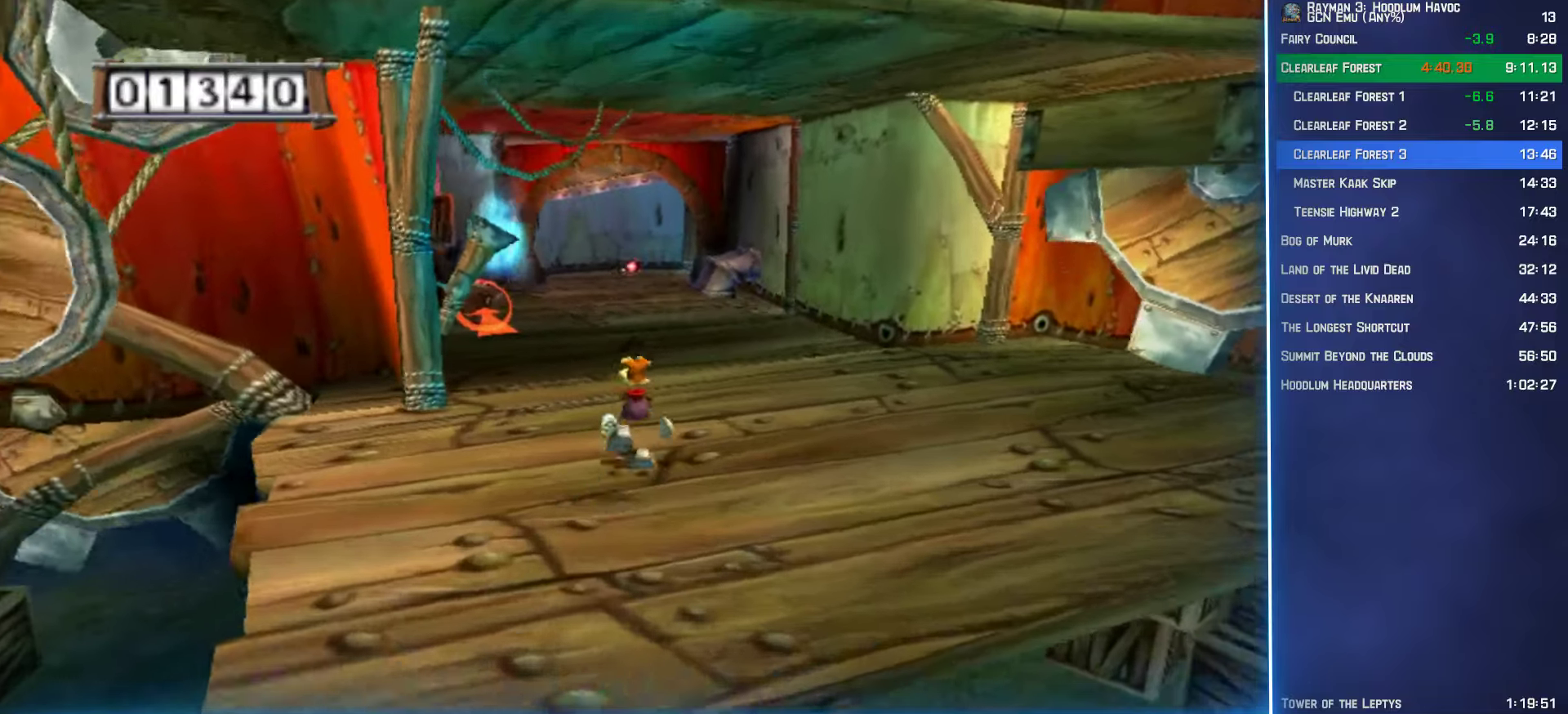
{"buttons": [], "left_stick": "up", "right_stick": "center", "button_events": []}
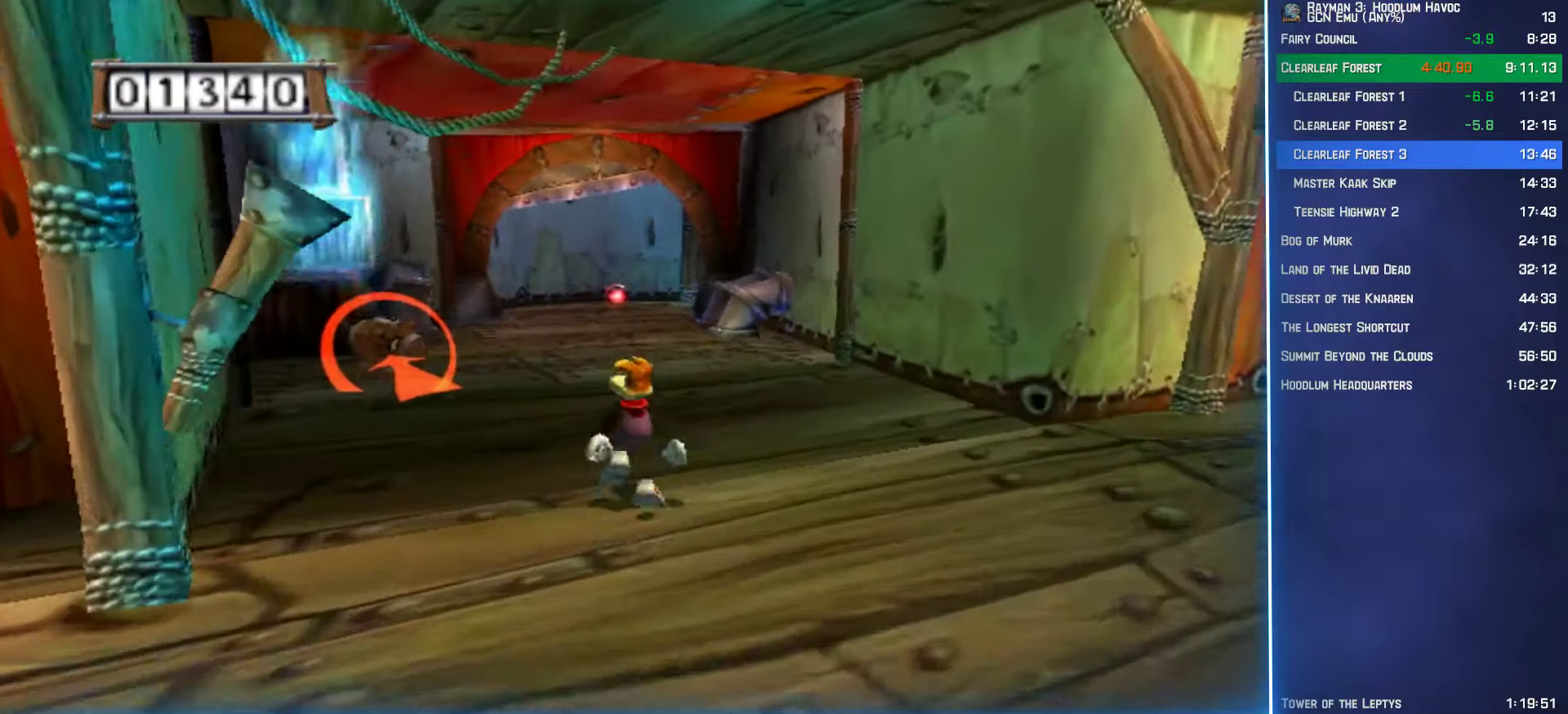
{"buttons": [], "left_stick": "up", "right_stick": "center", "button_events": []}
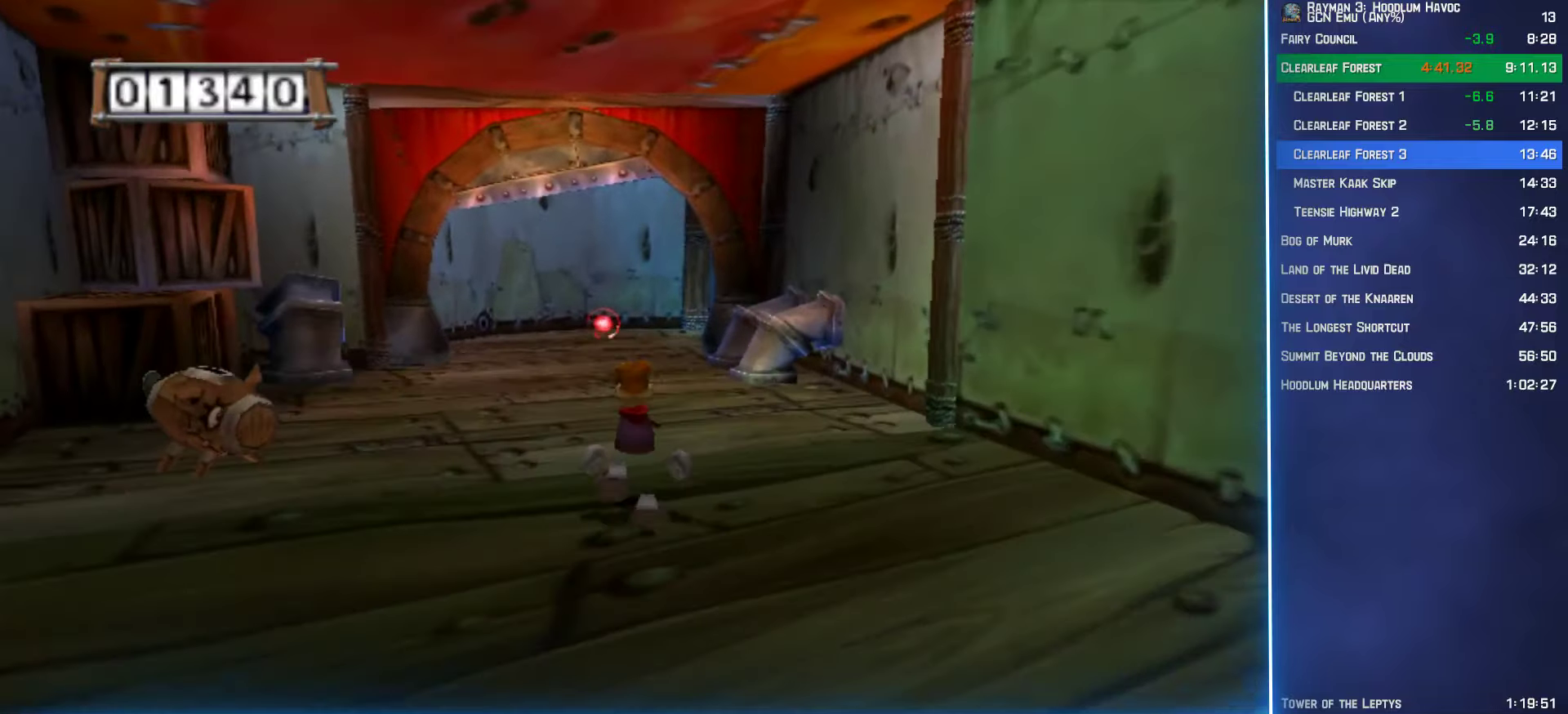
{"buttons": ["B"], "left_stick": "up", "right_stick": "center", "button_events": [[83, "B", "down"]]}
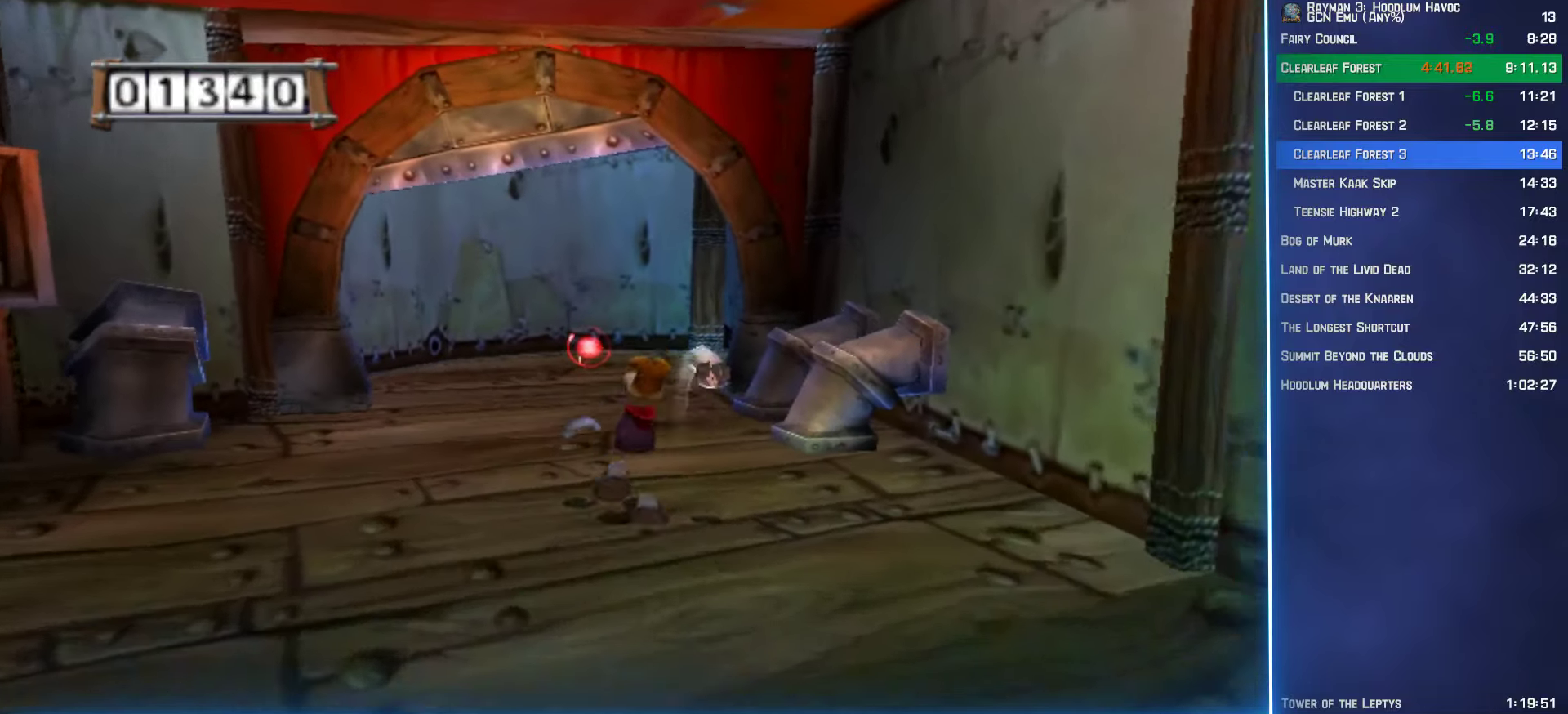
{"buttons": ["B"], "left_stick": "up-right", "right_stick": "center", "button_events": []}
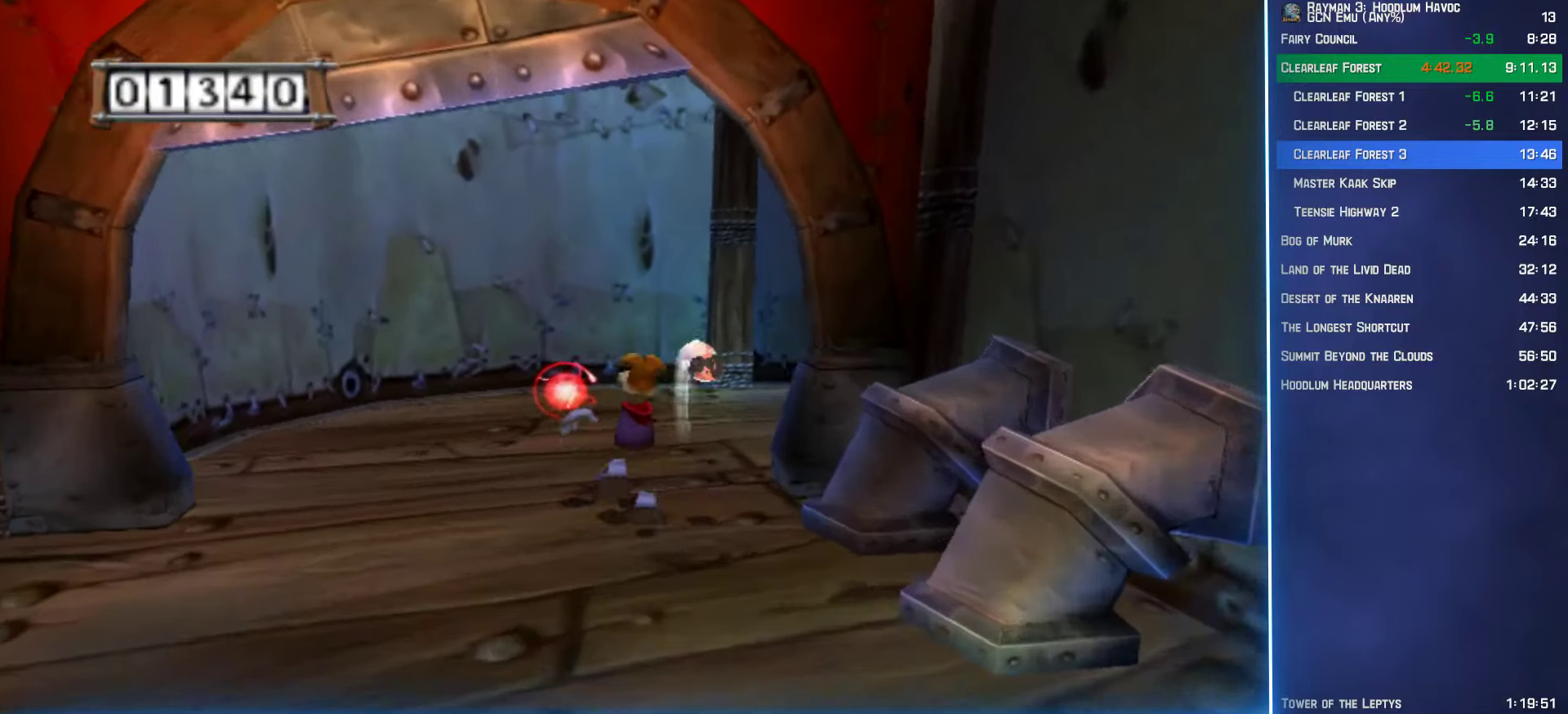
{"buttons": ["B"], "left_stick": "up-right", "right_stick": "center", "button_events": []}
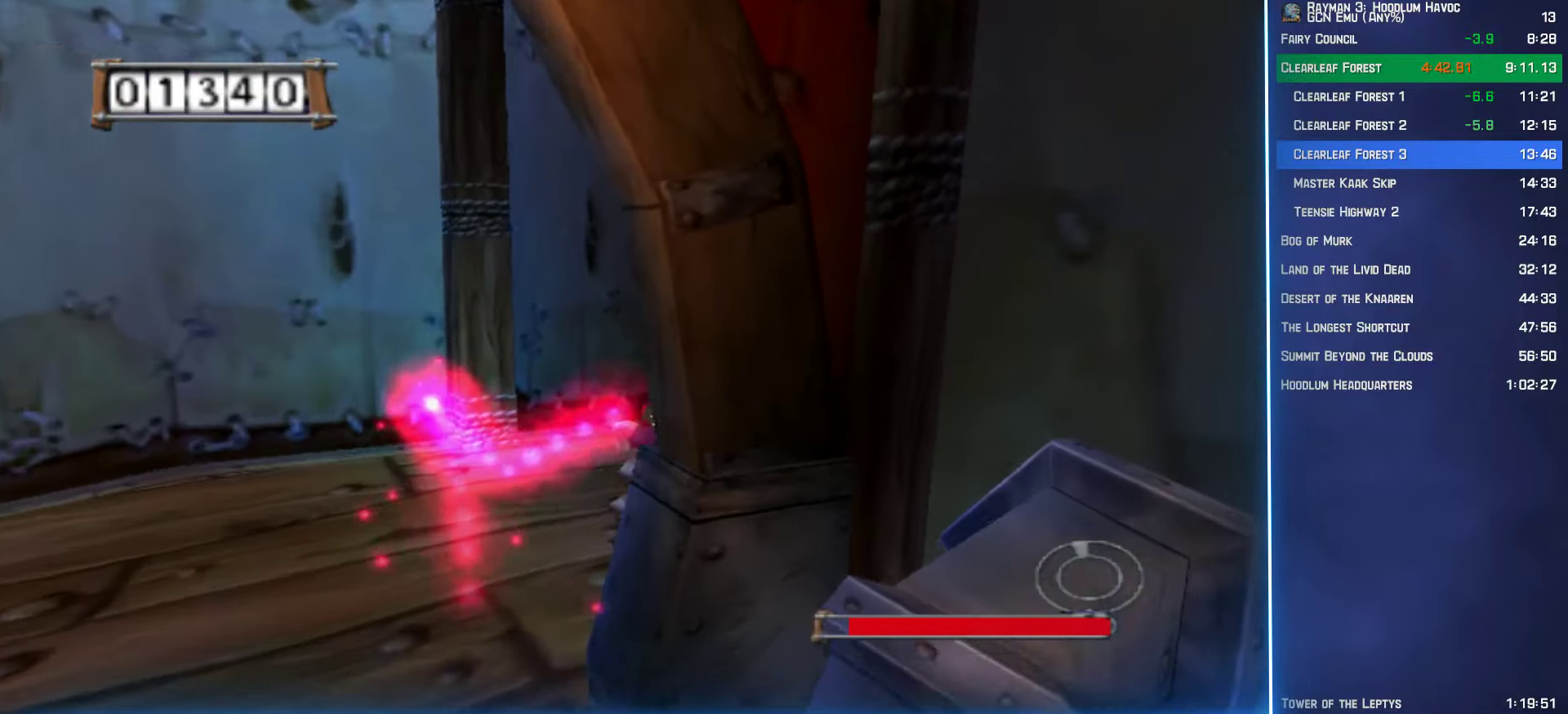
{"buttons": ["B"], "left_stick": "up-right", "right_stick": "center", "button_events": []}
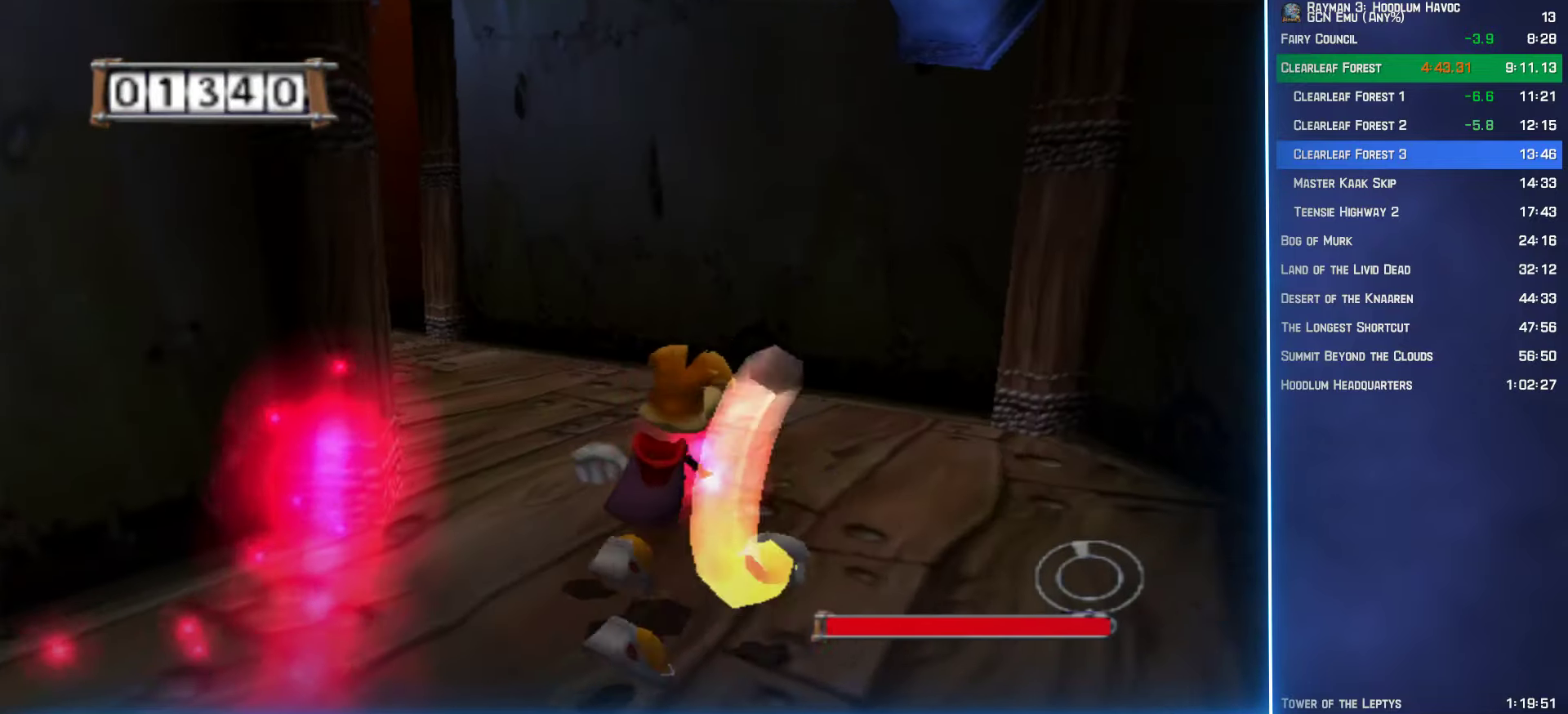
{"buttons": ["B"], "left_stick": "up-left", "right_stick": "center", "button_events": []}
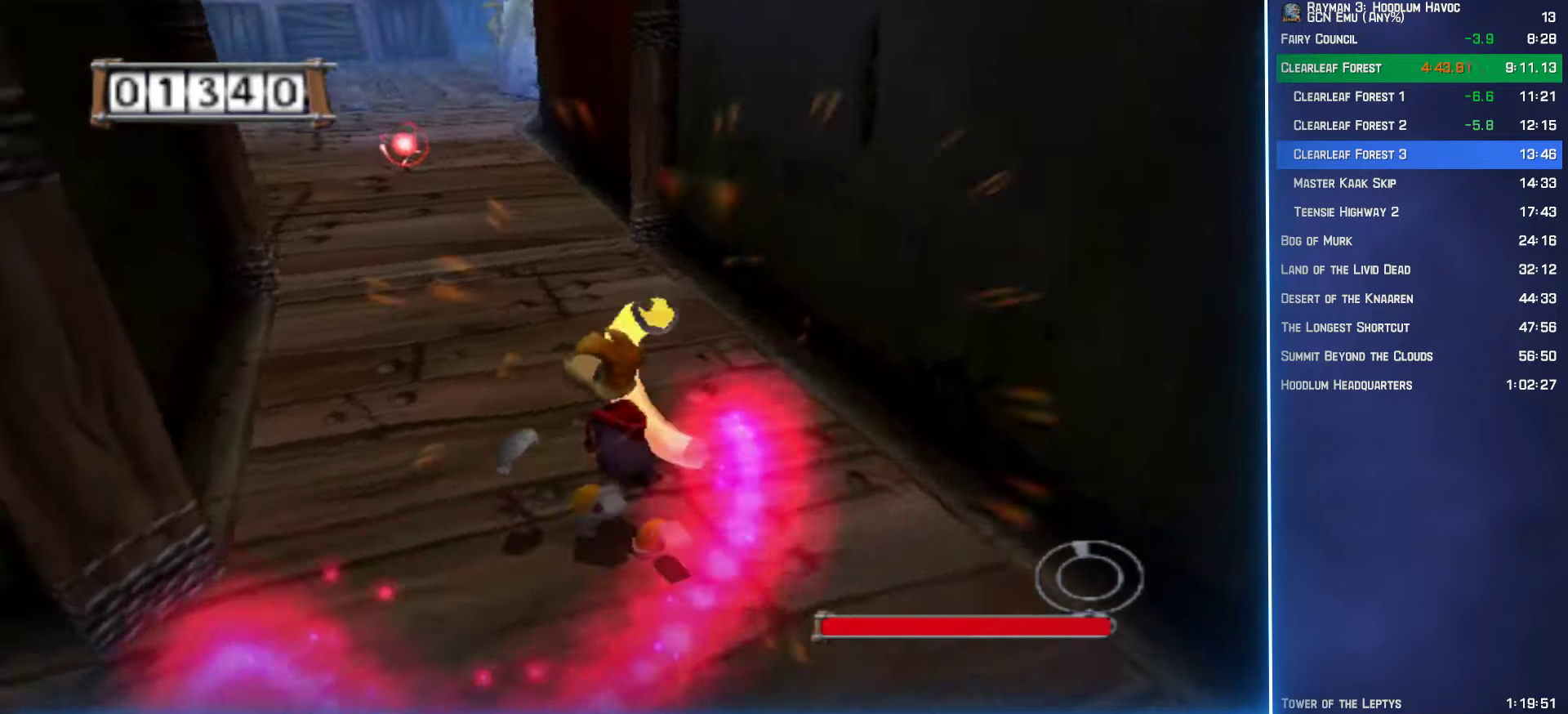
{"buttons": ["B"], "left_stick": "up-right", "right_stick": "center", "button_events": []}
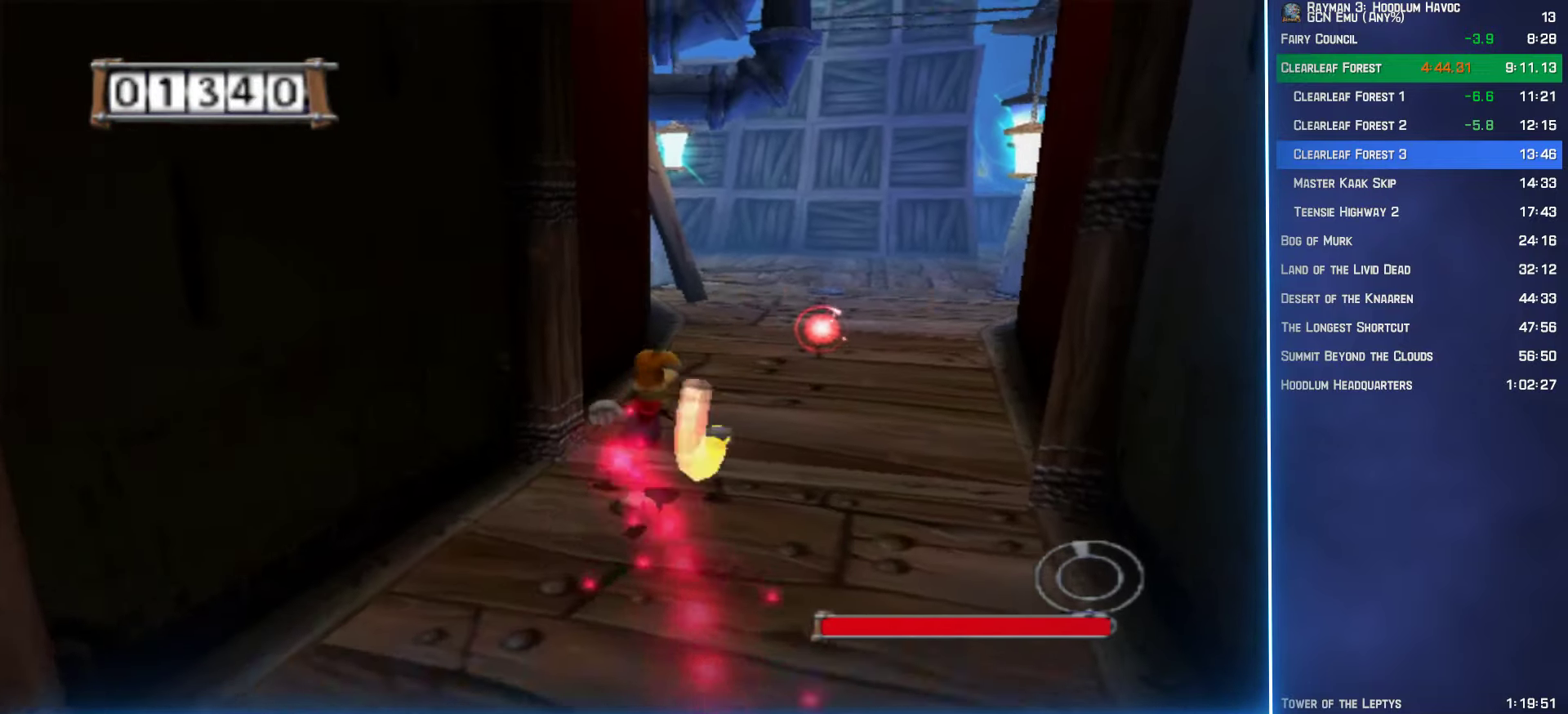
{"buttons": ["B"], "left_stick": "up", "right_stick": "center", "button_events": []}
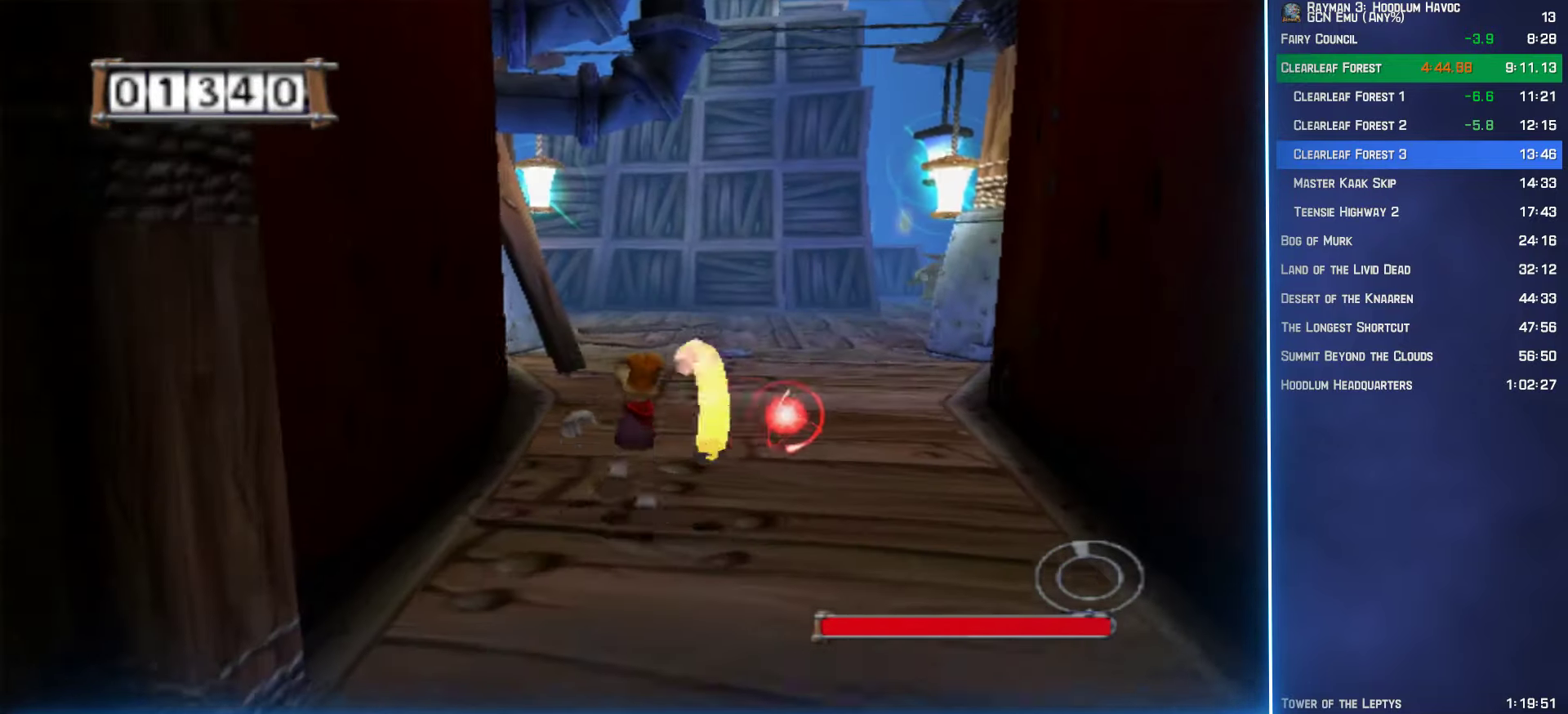
{"buttons": ["B"], "left_stick": "up", "right_stick": "center", "button_events": []}
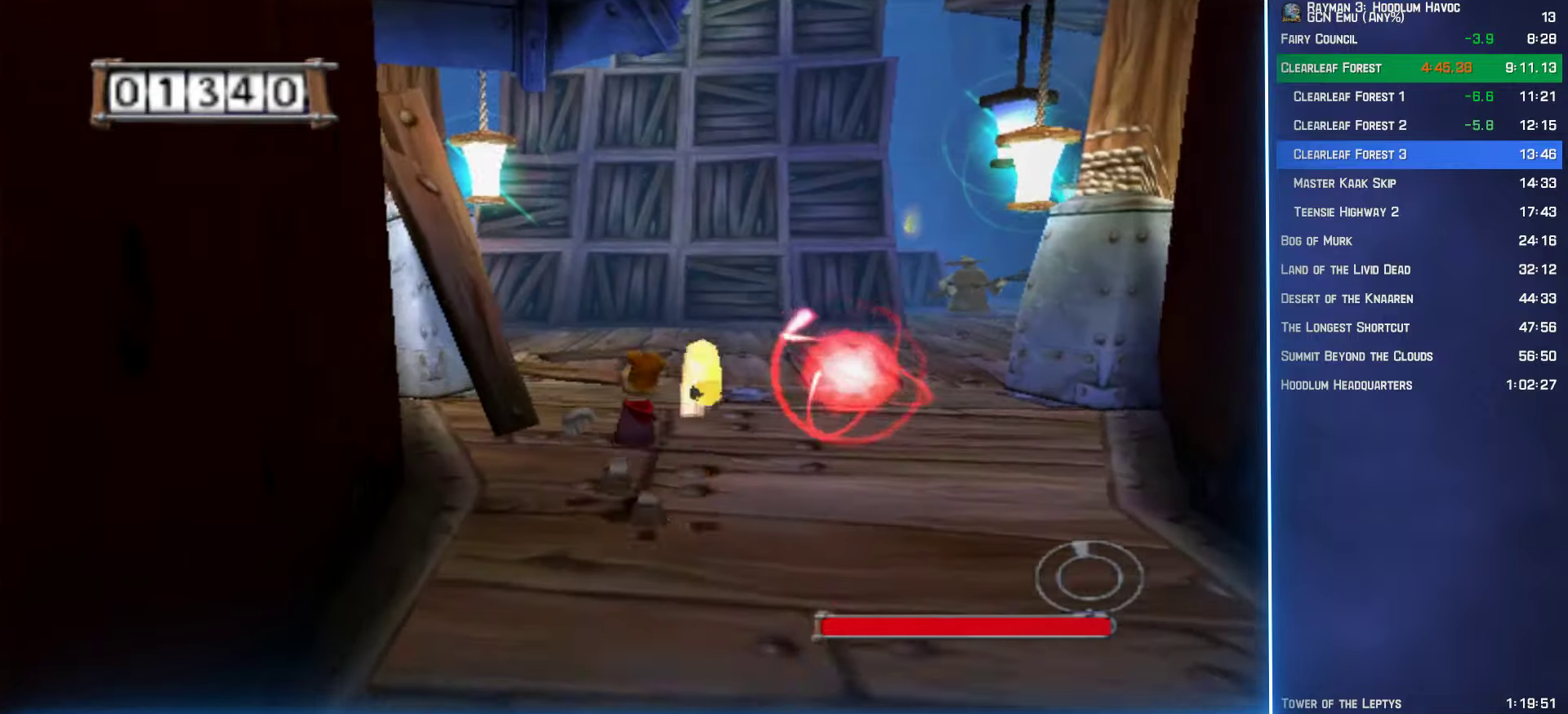
{"buttons": ["B"], "left_stick": "up-left", "right_stick": "center", "button_events": []}
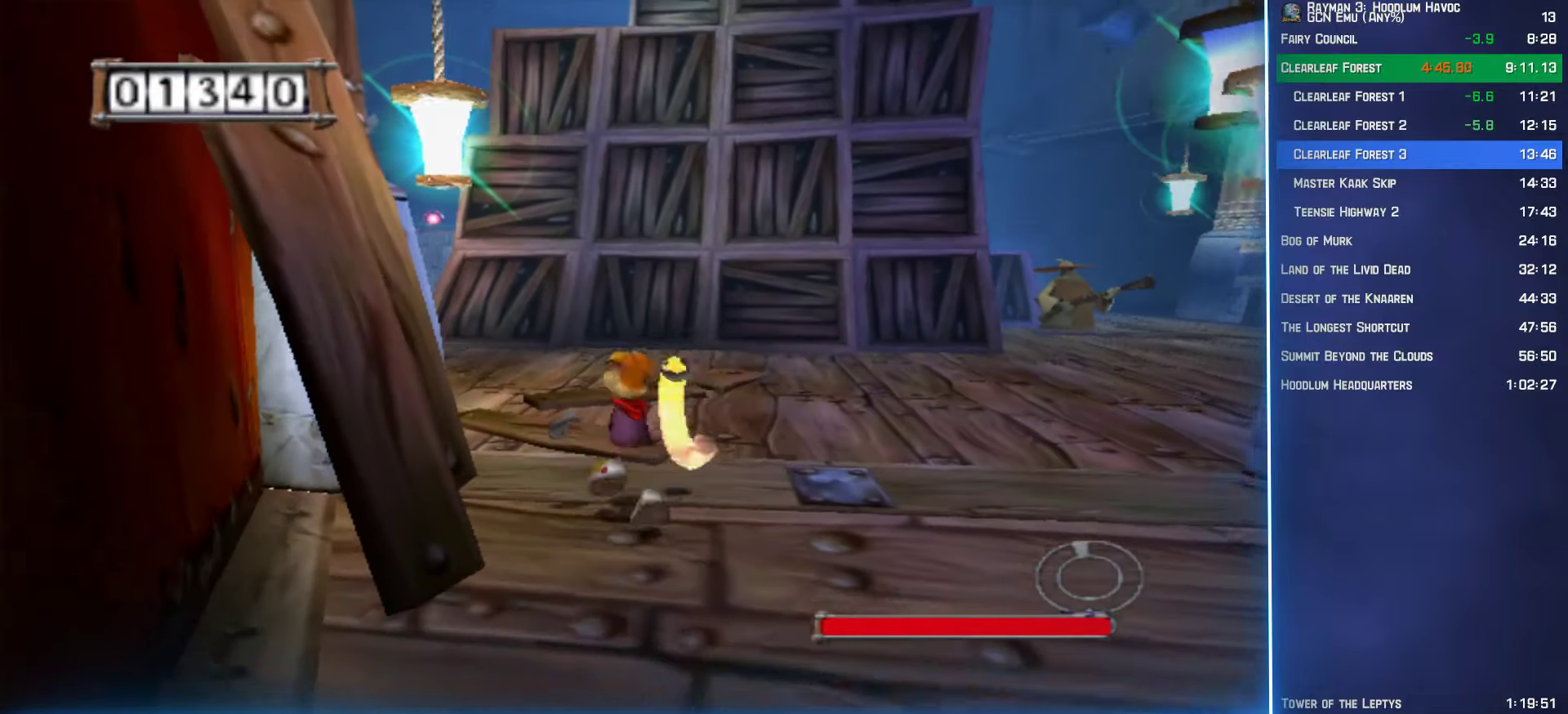
{"buttons": ["B"], "left_stick": "up-left", "right_stick": "center", "button_events": []}
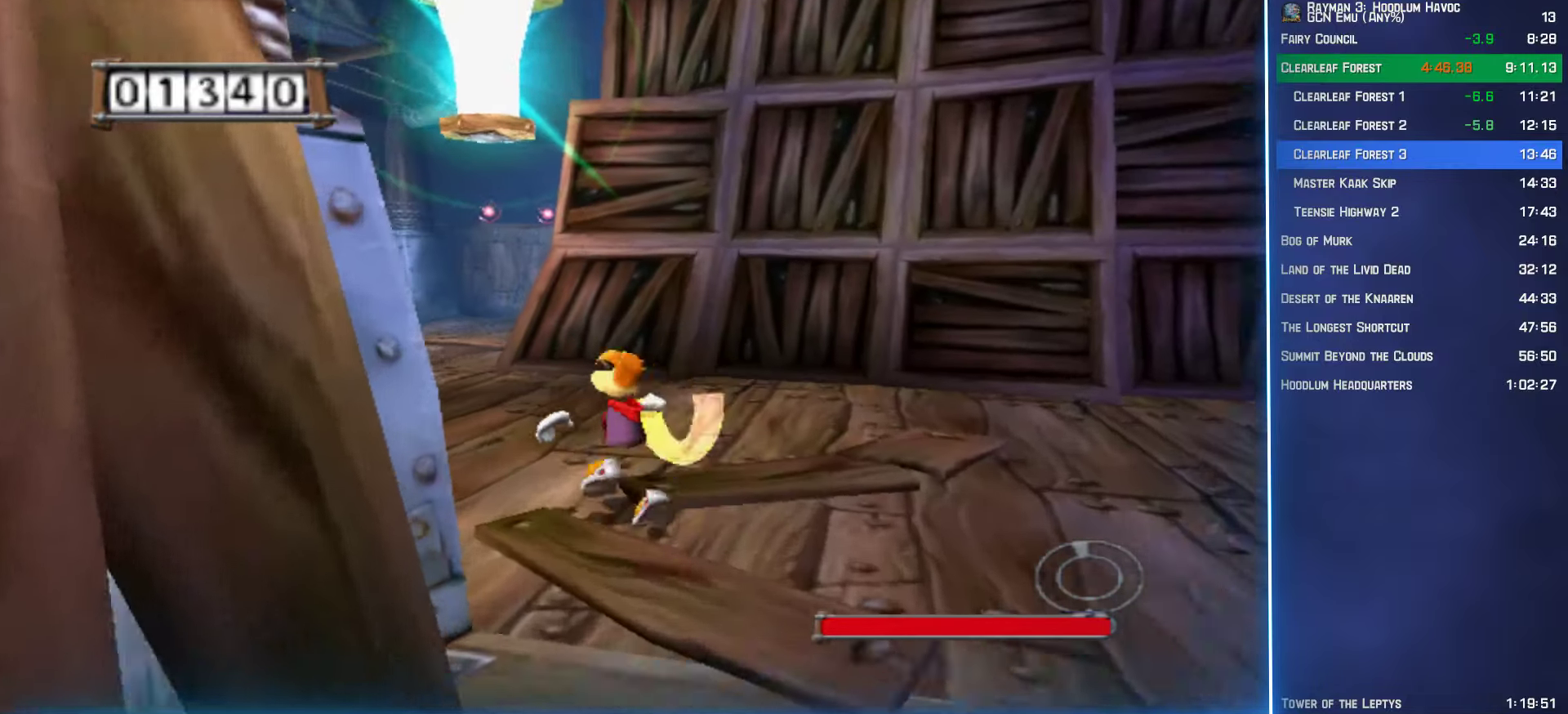
{"buttons": ["B"], "left_stick": "up-left", "right_stick": "center", "button_events": []}
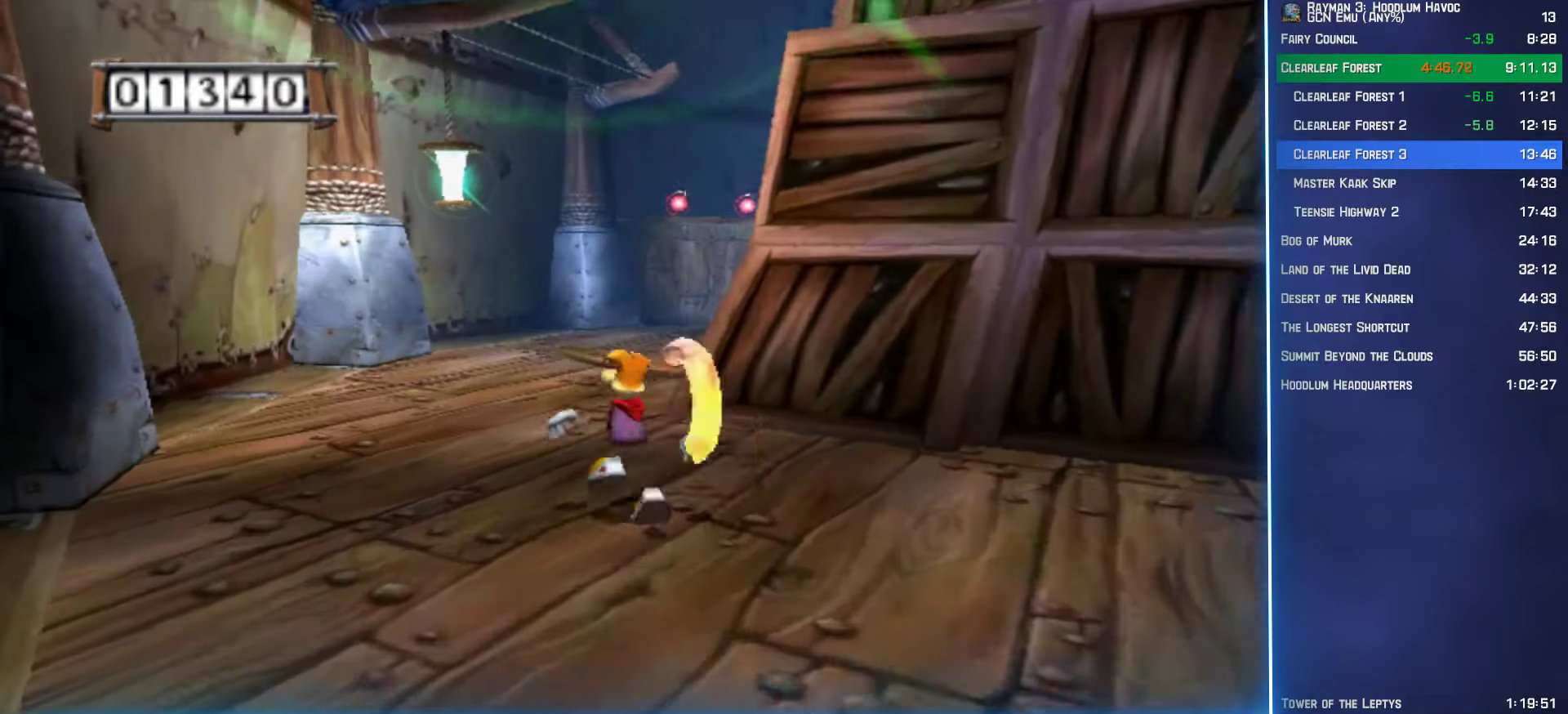
{"buttons": ["B"], "left_stick": "up-right", "right_stick": "center", "button_events": []}
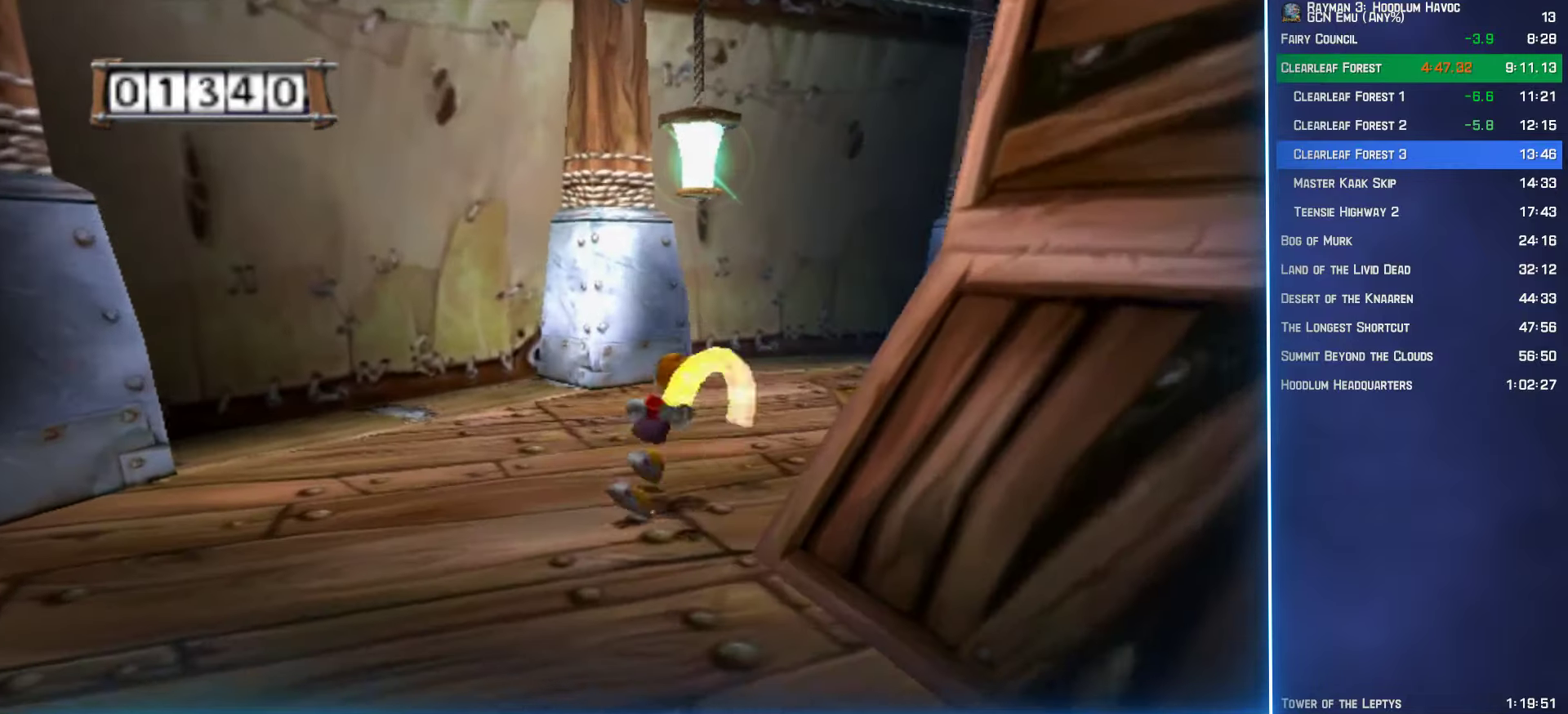
{"buttons": ["B"], "left_stick": "up-right", "right_stick": "center", "button_events": [[217, "R2", "down"], [317, "R2", "up"]]}
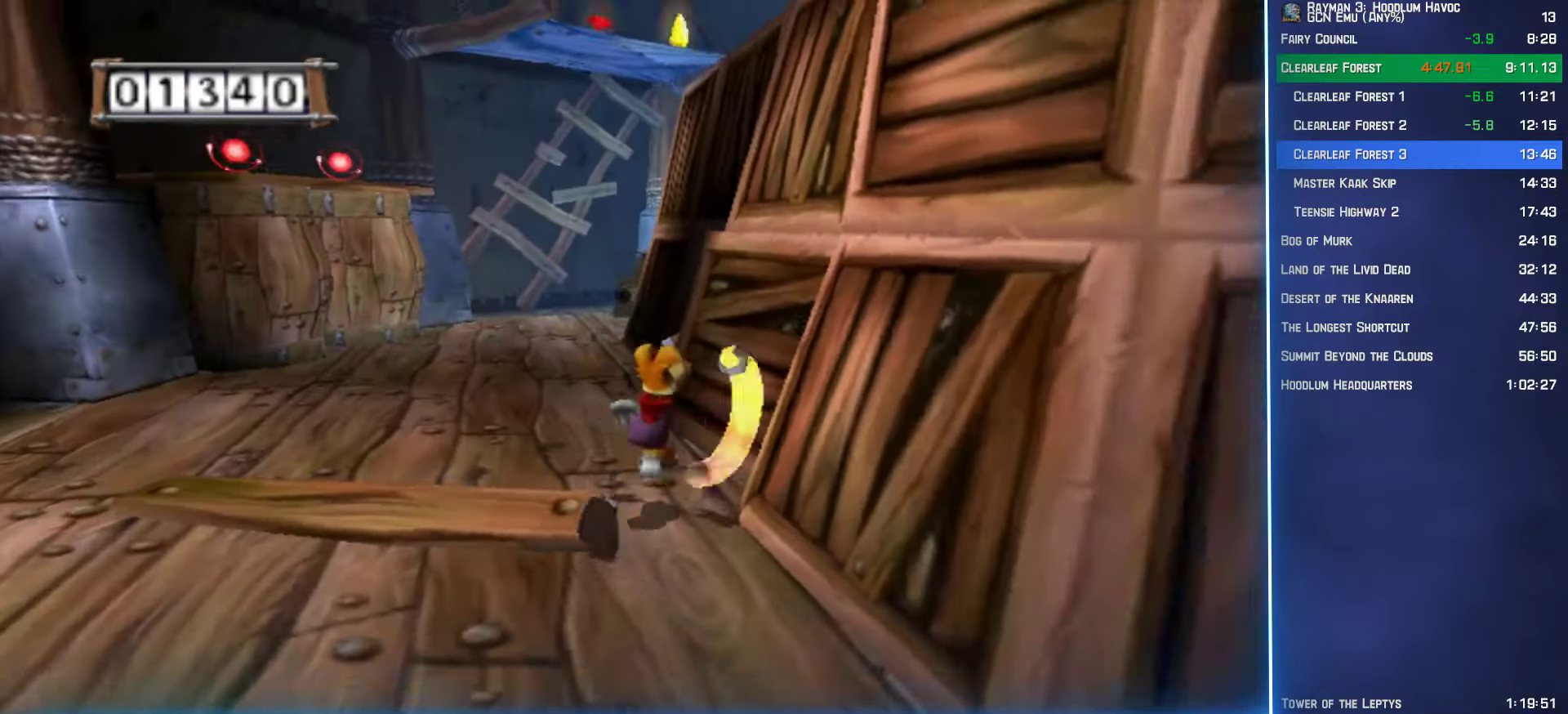
{"buttons": ["B"], "left_stick": "up", "right_stick": "center", "button_events": []}
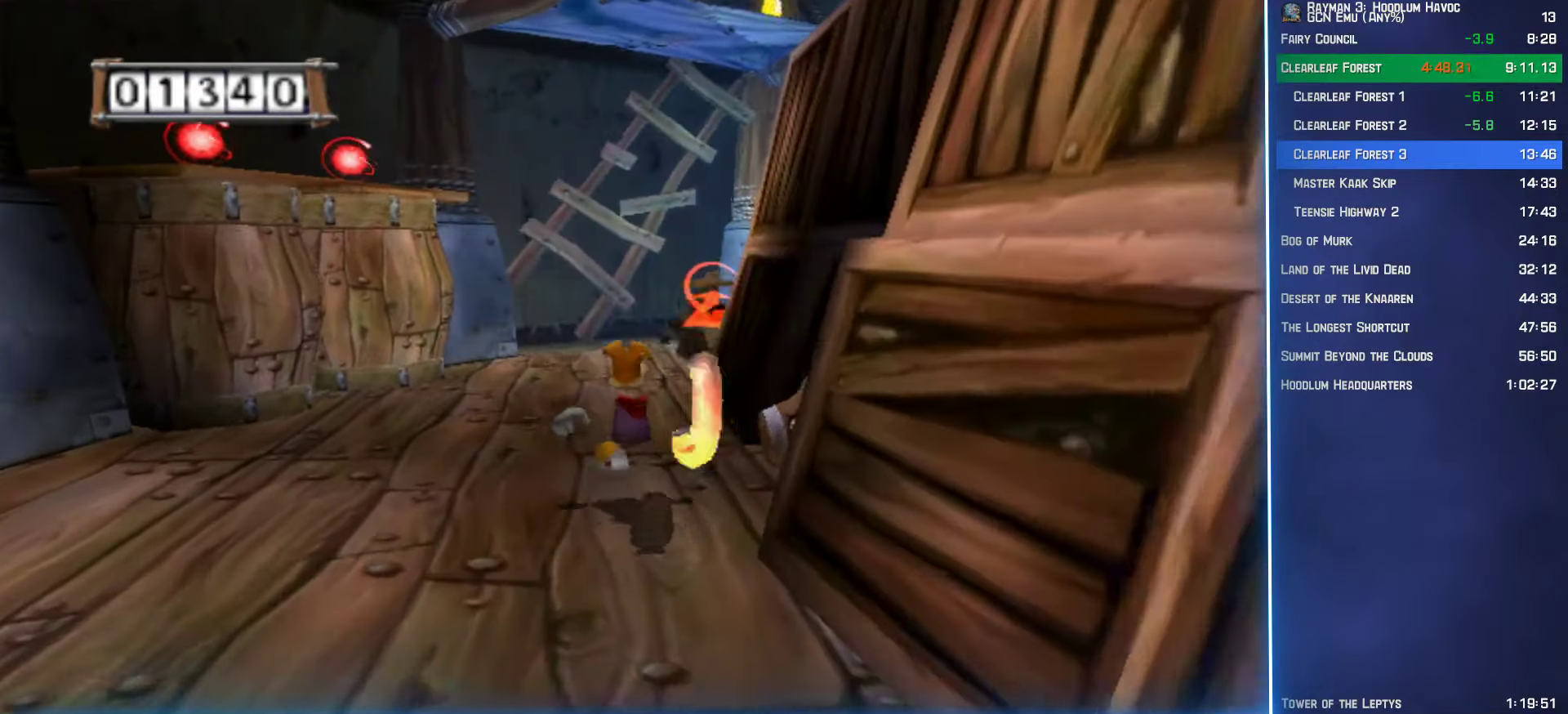
{"buttons": [], "left_stick": "up-left", "right_stick": "center", "button_events": [[50, "B", "up"], [383, "A", "down"], [500, "A", "up"]]}
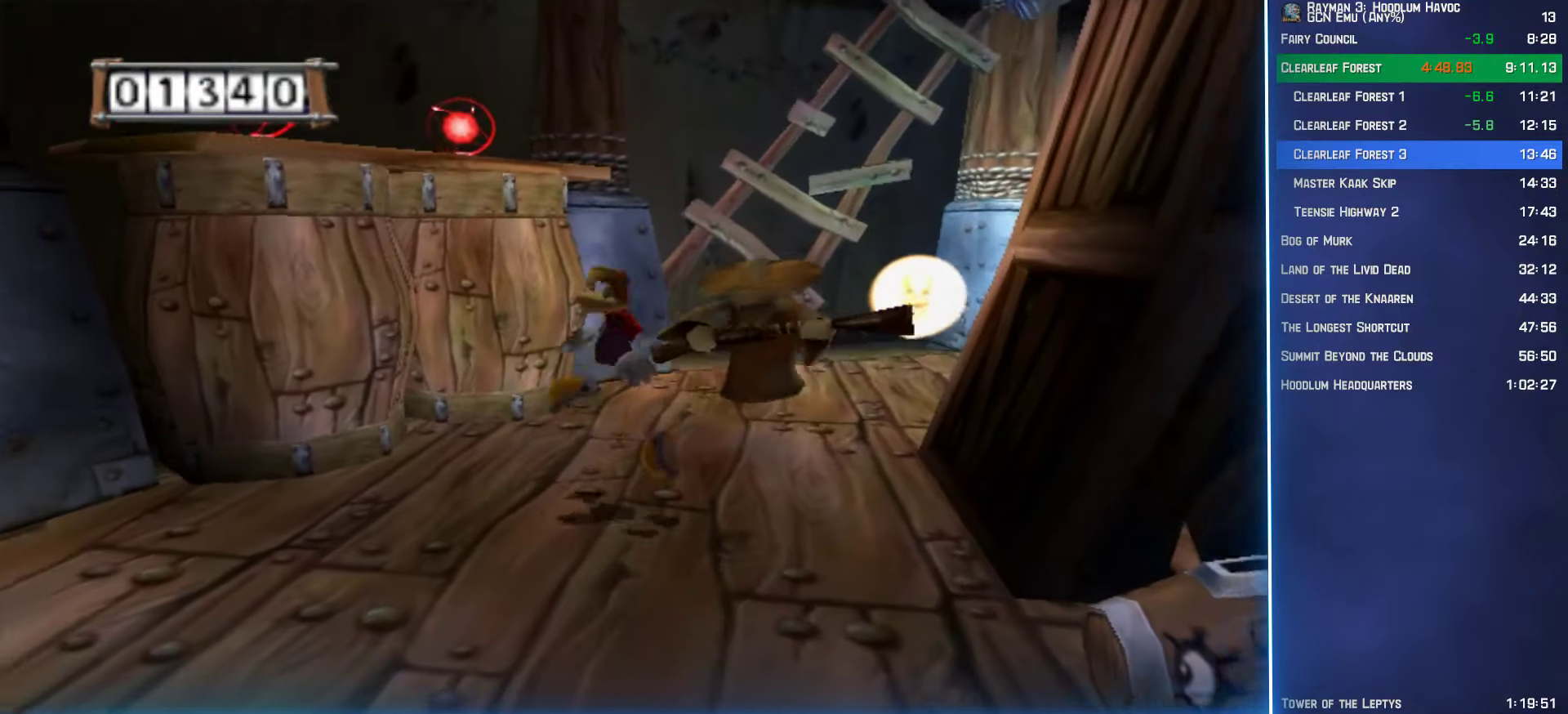
{"buttons": [], "left_stick": "down-right", "right_stick": "center", "button_events": [[283, "B", "down"], [450, "B", "up"]]}
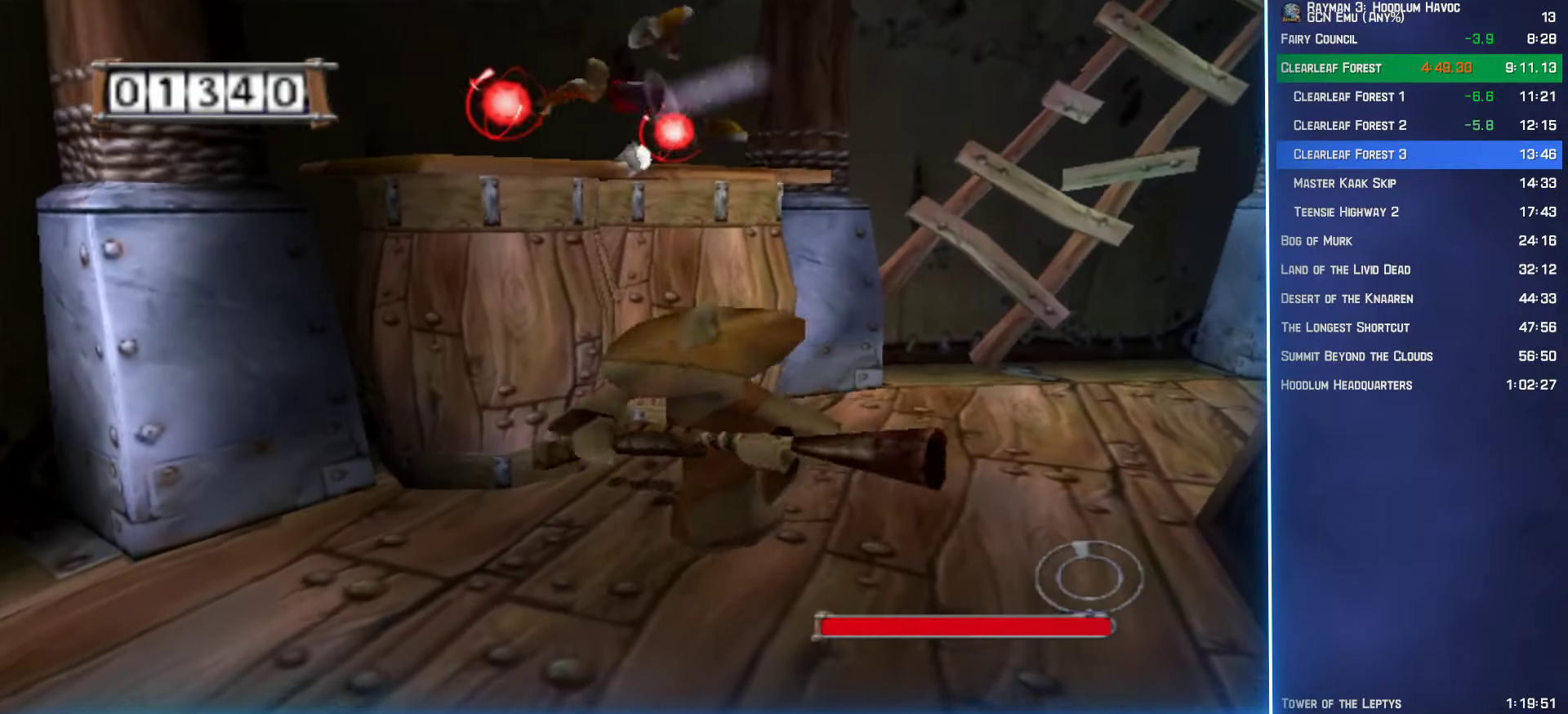
{"buttons": ["B"], "left_stick": "down-left", "right_stick": "center", "button_events": [[33, "B", "down"], [100, "B", "up"], [183, "B", "down"], [250, "B", "up"], [333, "B", "down"]]}
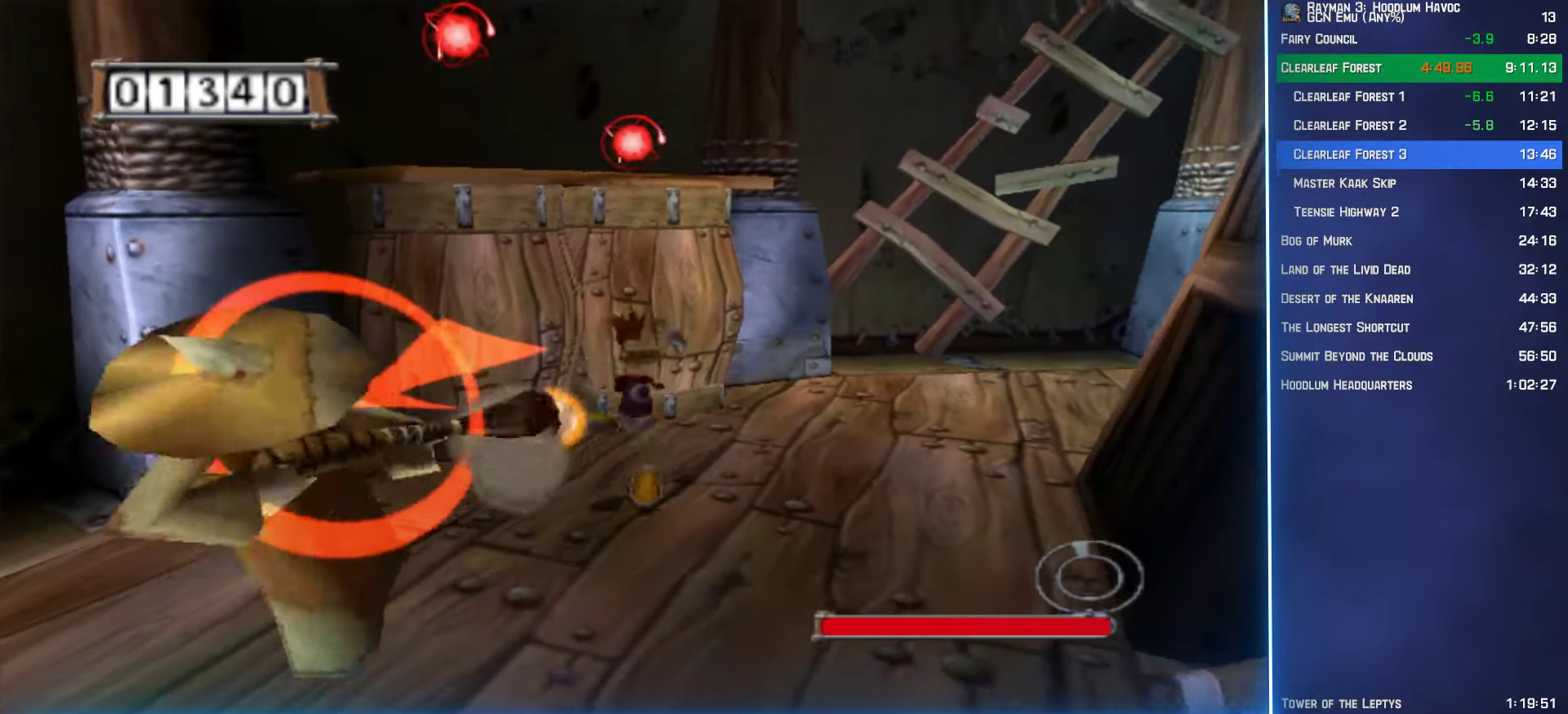
{"buttons": ["B"], "left_stick": "down", "right_stick": "center", "button_events": [[184, "B", "up"], [250, "B", "down"]]}
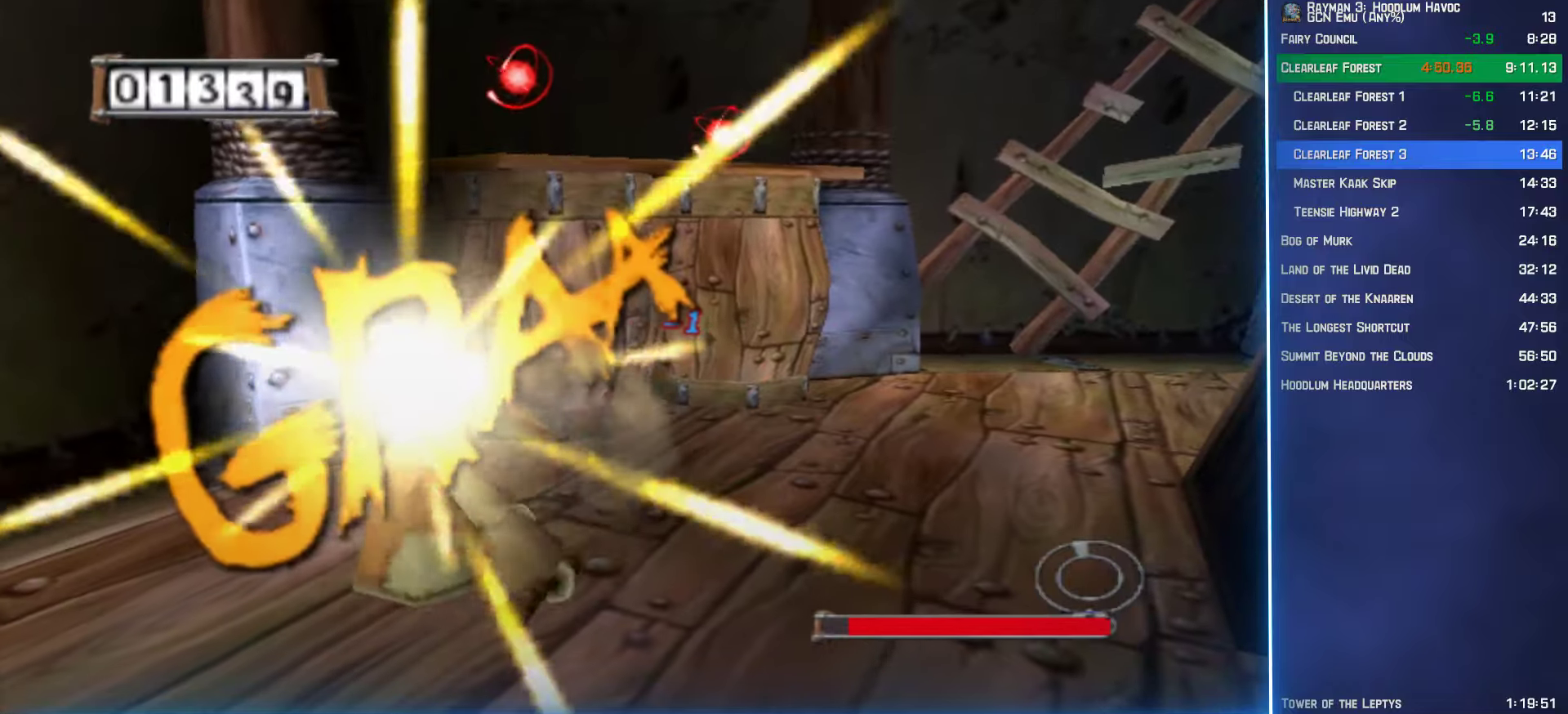
{"buttons": [], "left_stick": "down-left", "right_stick": "center", "button_events": [[484, "B", "up"]]}
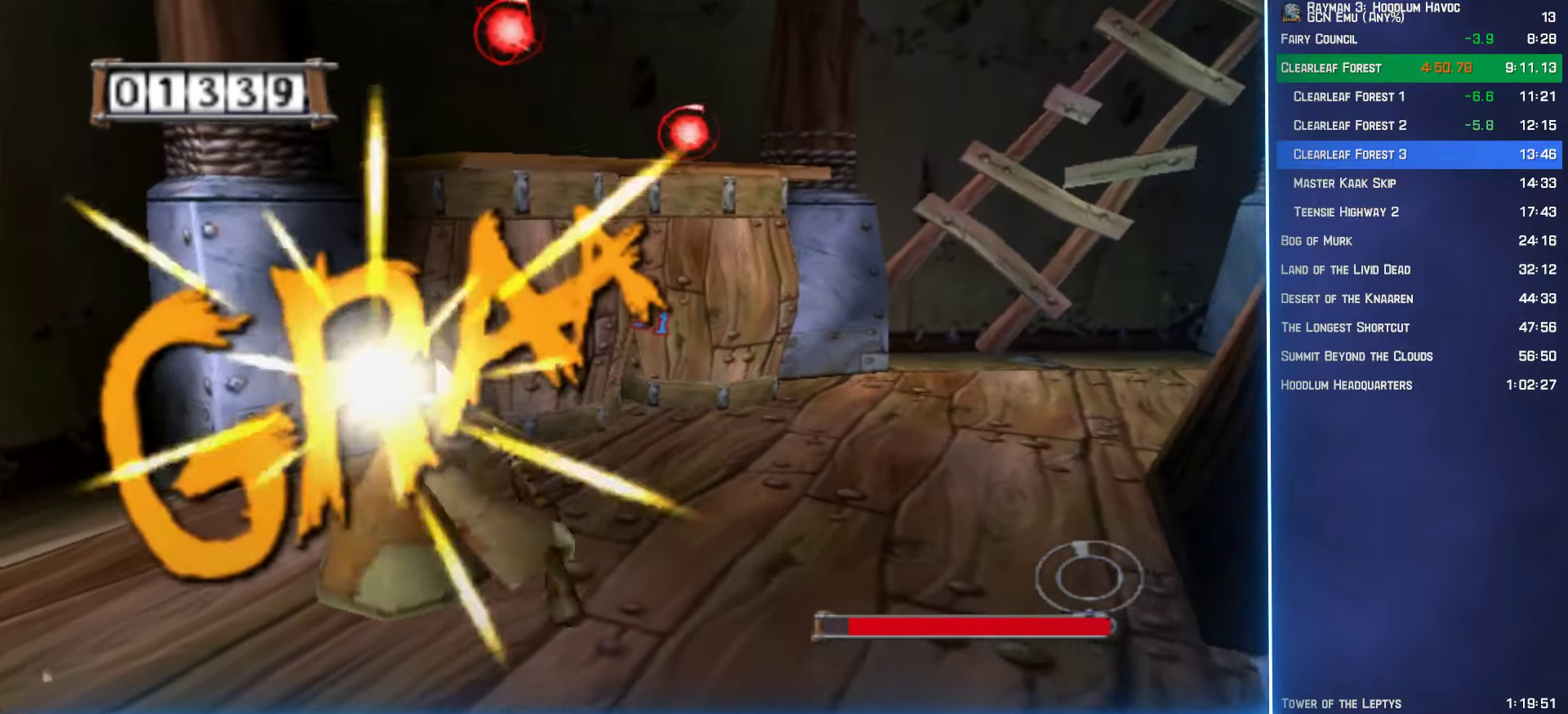
{"buttons": [], "left_stick": "down-left", "right_stick": "center", "button_events": [[67, "B", "down"], [134, "B", "up"], [234, "B", "down"], [300, "B", "up"], [384, "B", "down"], [484, "B", "up"]]}
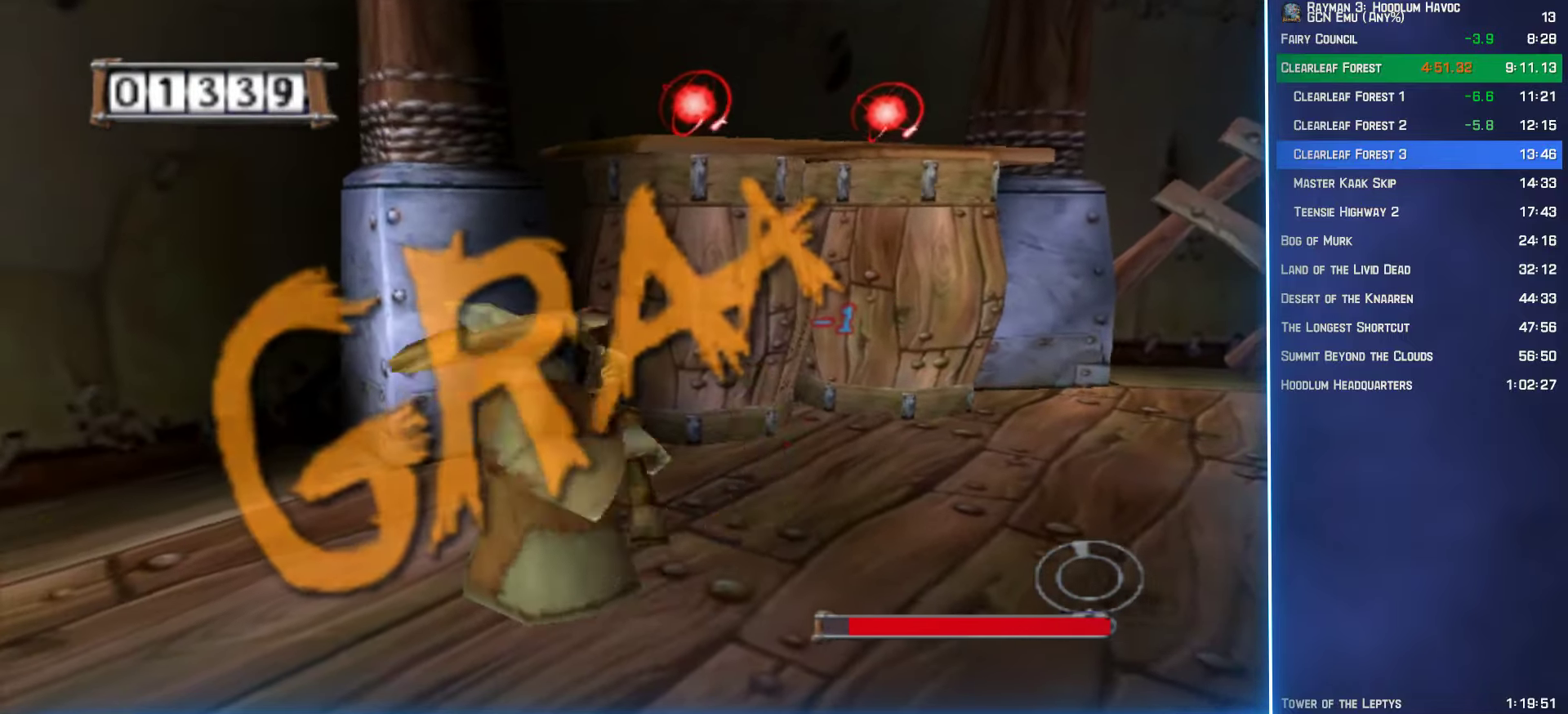
{"buttons": [], "left_stick": "left", "right_stick": "center", "button_events": [[50, "B", "down"], [134, "B", "up"]]}
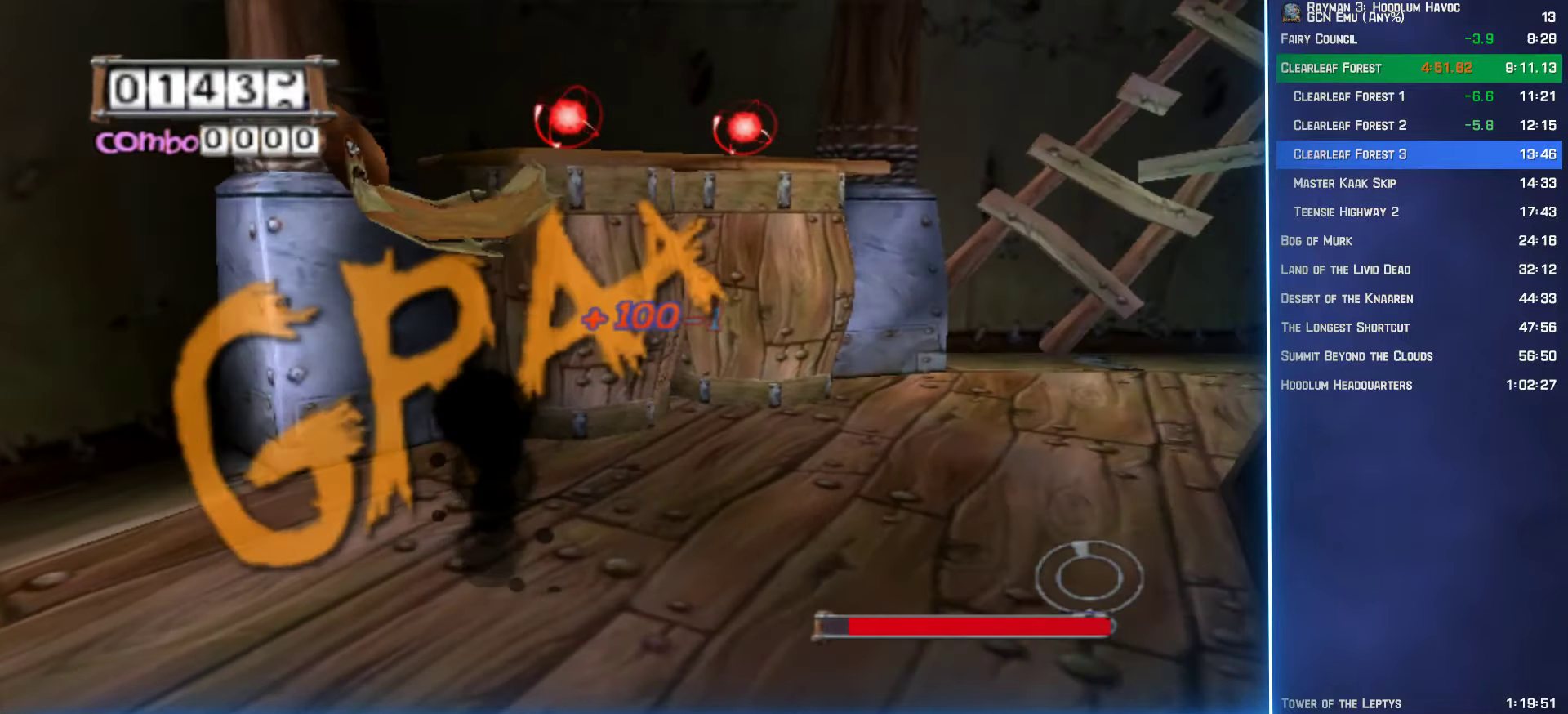
{"buttons": ["A"], "left_stick": "up-right", "right_stick": "center", "button_events": [[34, "B", "down"], [117, "B", "up"], [317, "A", "down"]]}
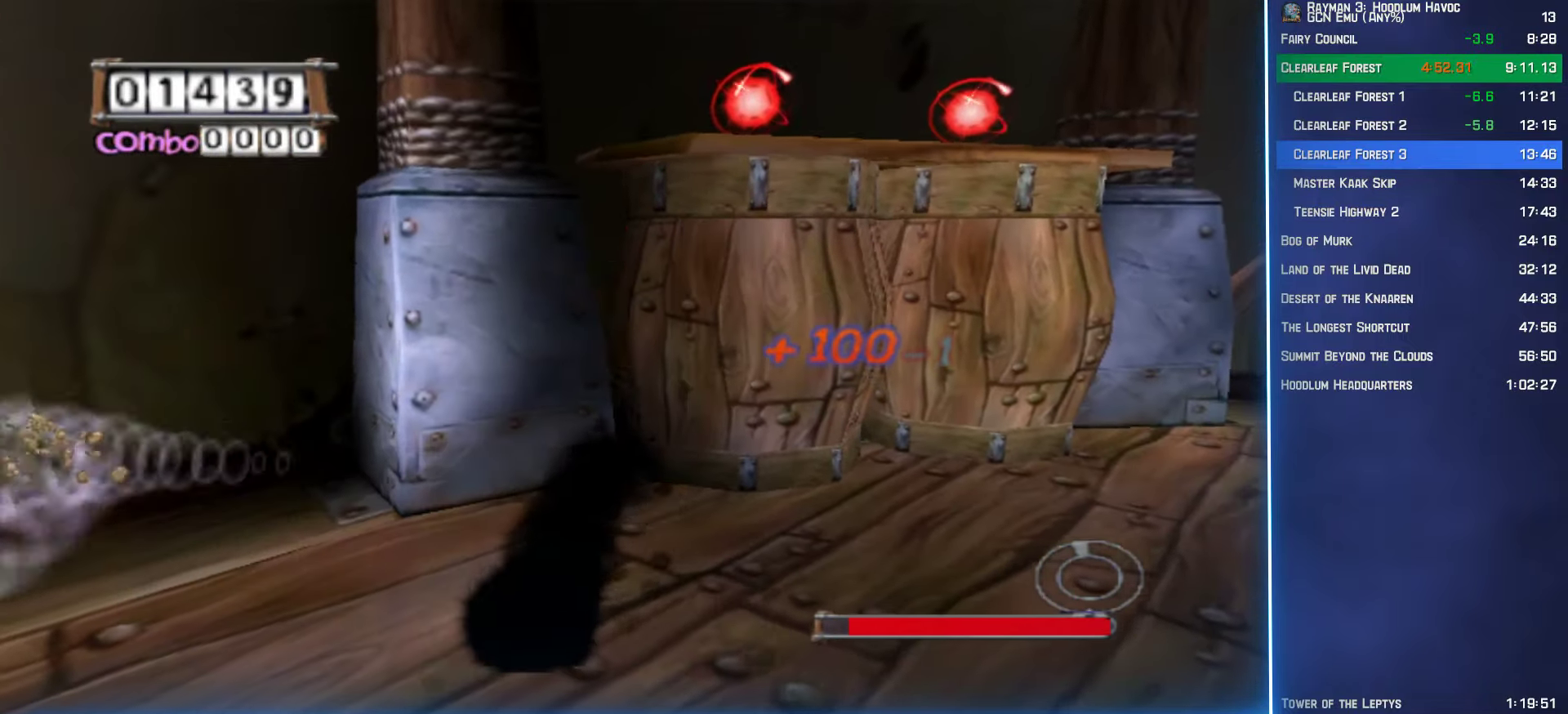
{"buttons": [], "left_stick": "up", "right_stick": "center", "button_events": [[34, "A", "up"]]}
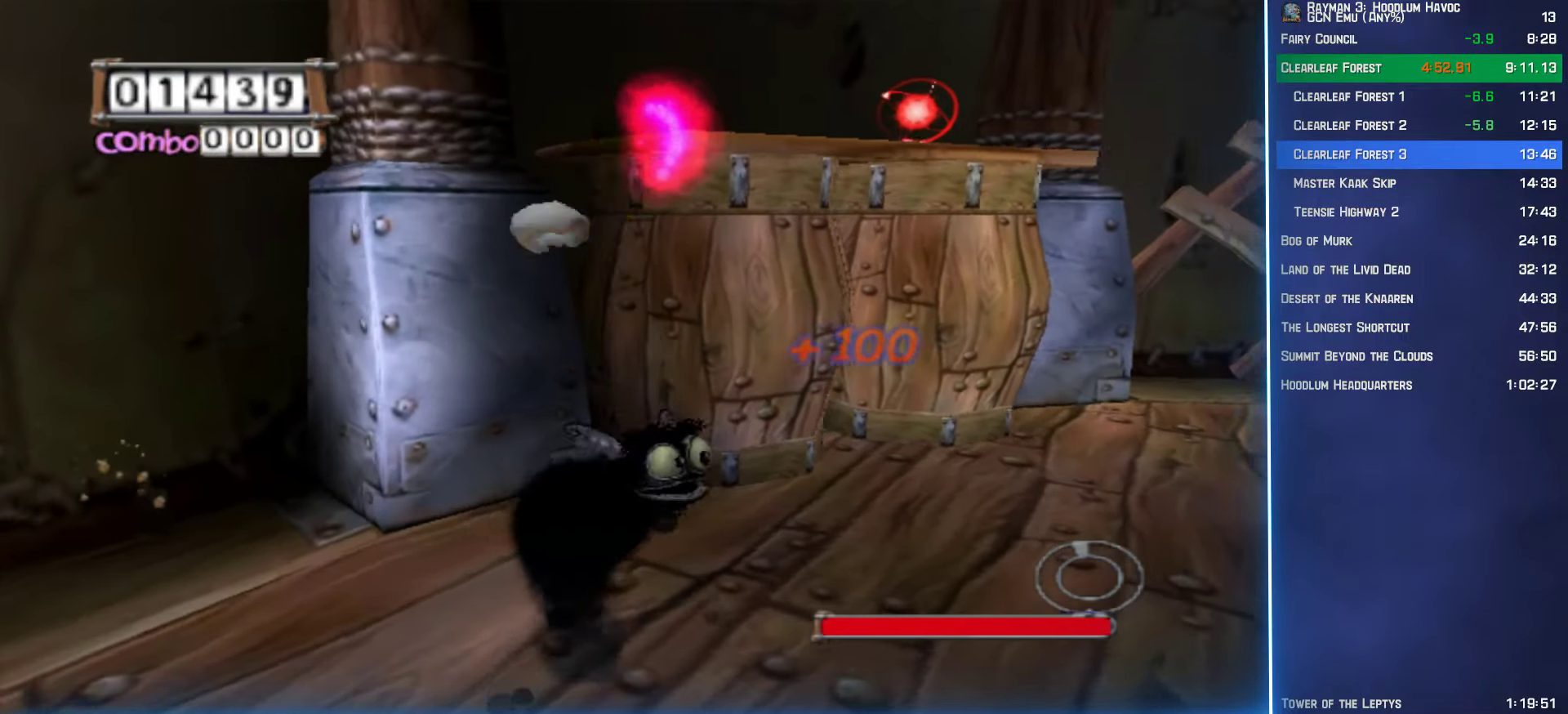
{"buttons": [], "left_stick": "right", "right_stick": "center", "button_events": [[134, "A", "down"], [450, "A", "up"]]}
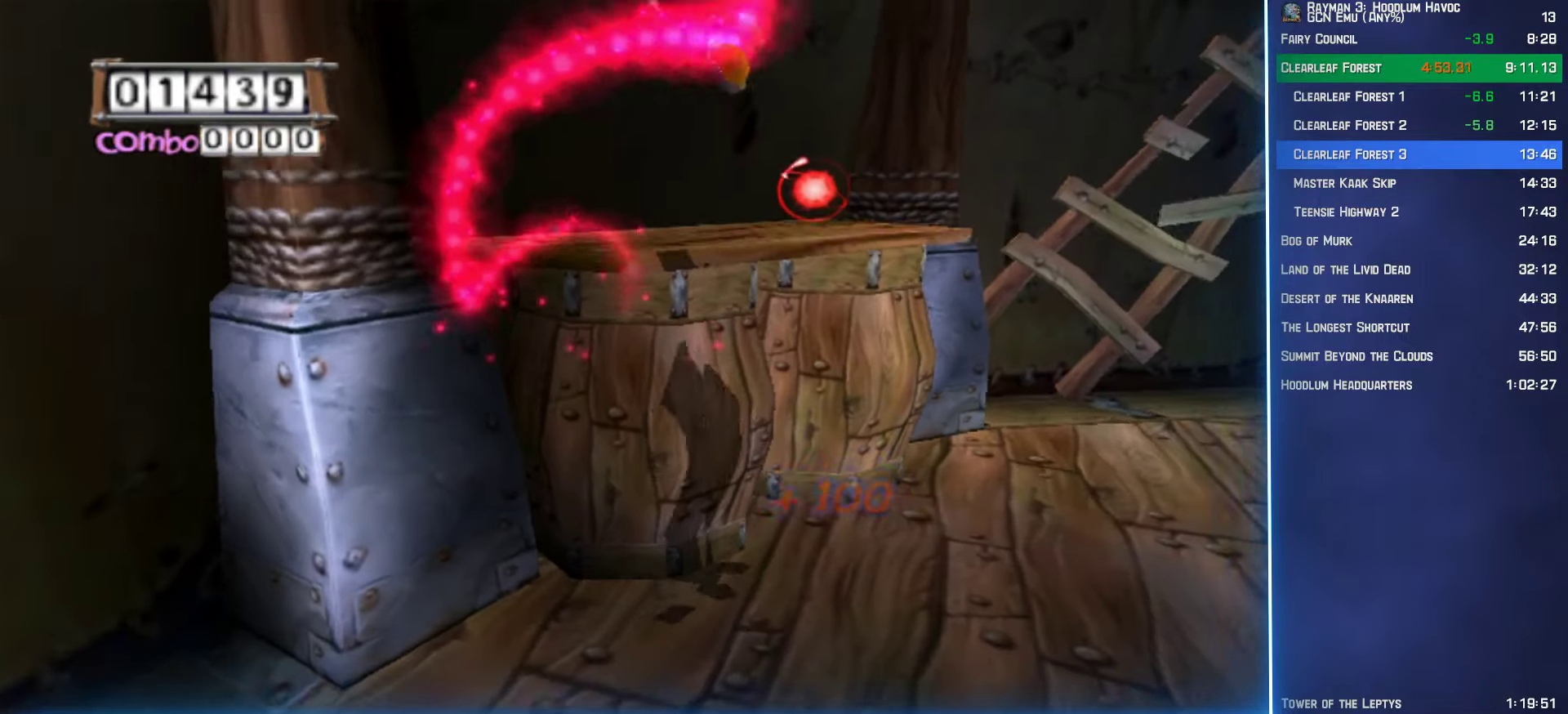
{"buttons": ["A"], "left_stick": "right", "right_stick": "center", "button_events": [[17, "A", "down"], [284, "R2", "down"], [400, "R2", "up"]]}
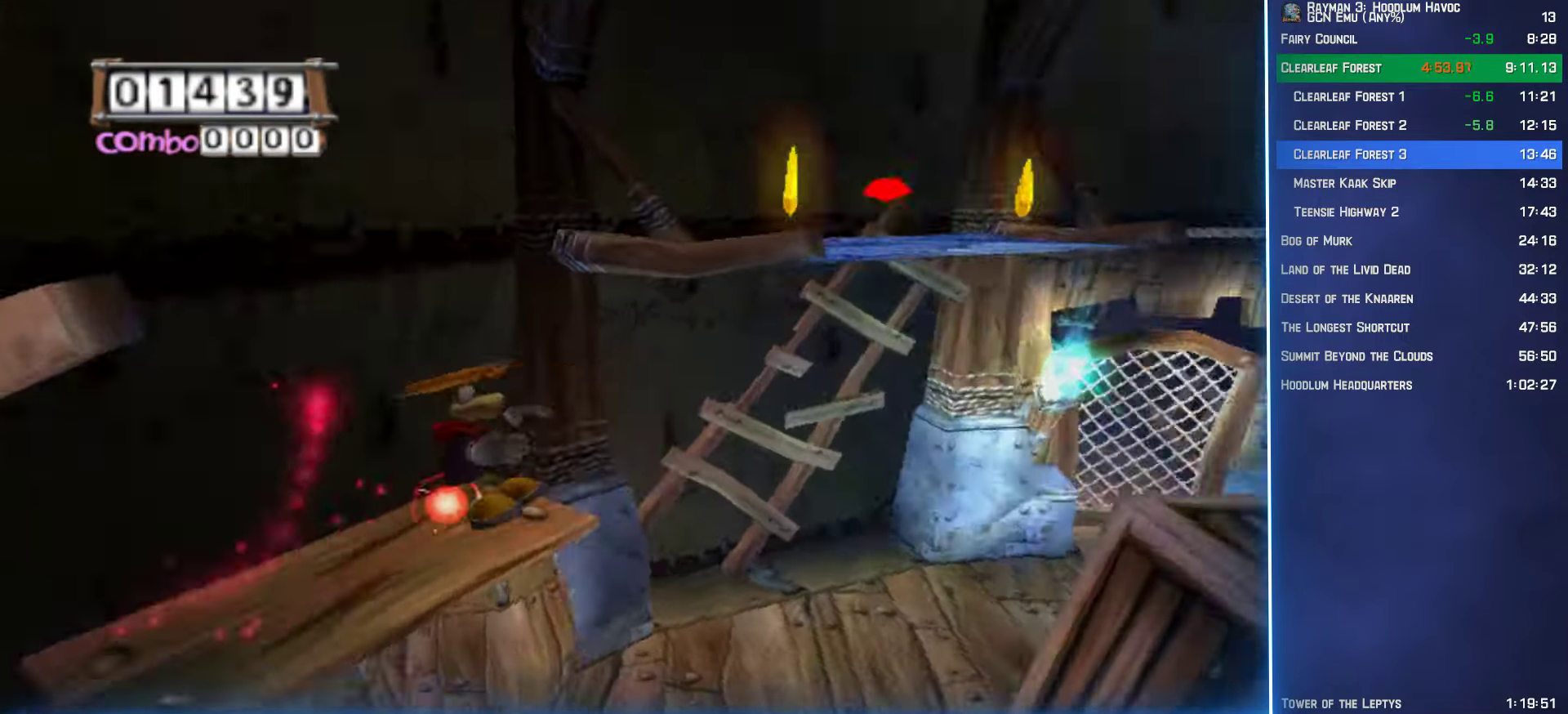
{"buttons": ["A", "R2"], "left_stick": "down", "right_stick": "center", "button_events": [[484, "R2", "down"]]}